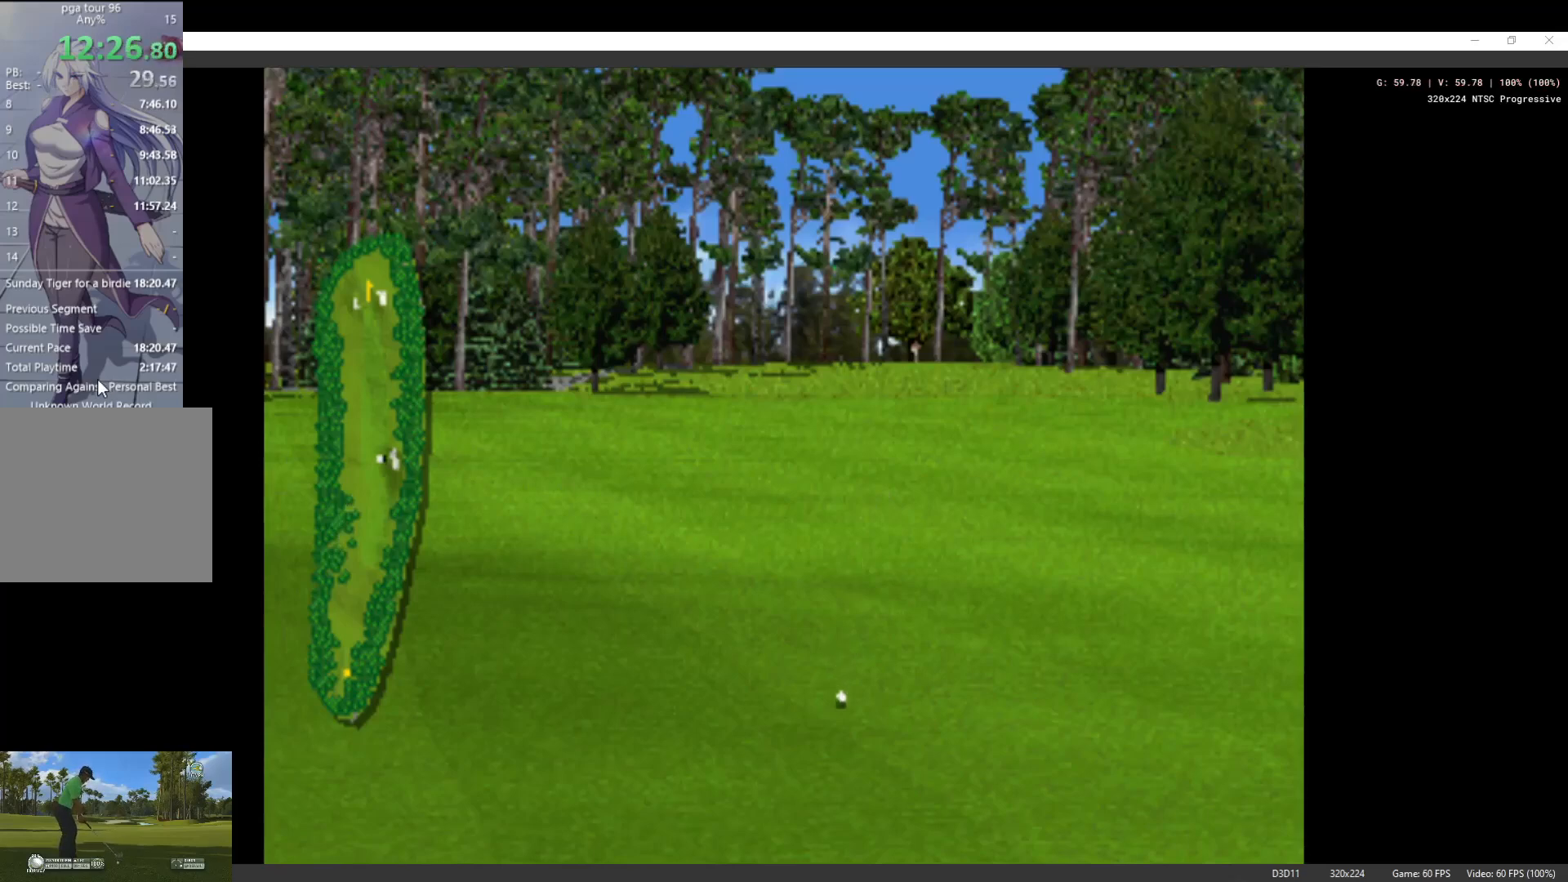
Gameplay with a controller (Xbox layout); each line is a JSON object with the inputs held at the frame after it. "events" lists button and stick changes between this image and that frame as [ms after this image, input, new state], when the widget could be followed in between.
{"buttons": [], "left_stick": "center", "right_stick": "center", "events": [[167, "X", "down"], [300, "X", "up"], [400, "X", "down"], [500, "X", "up"]]}
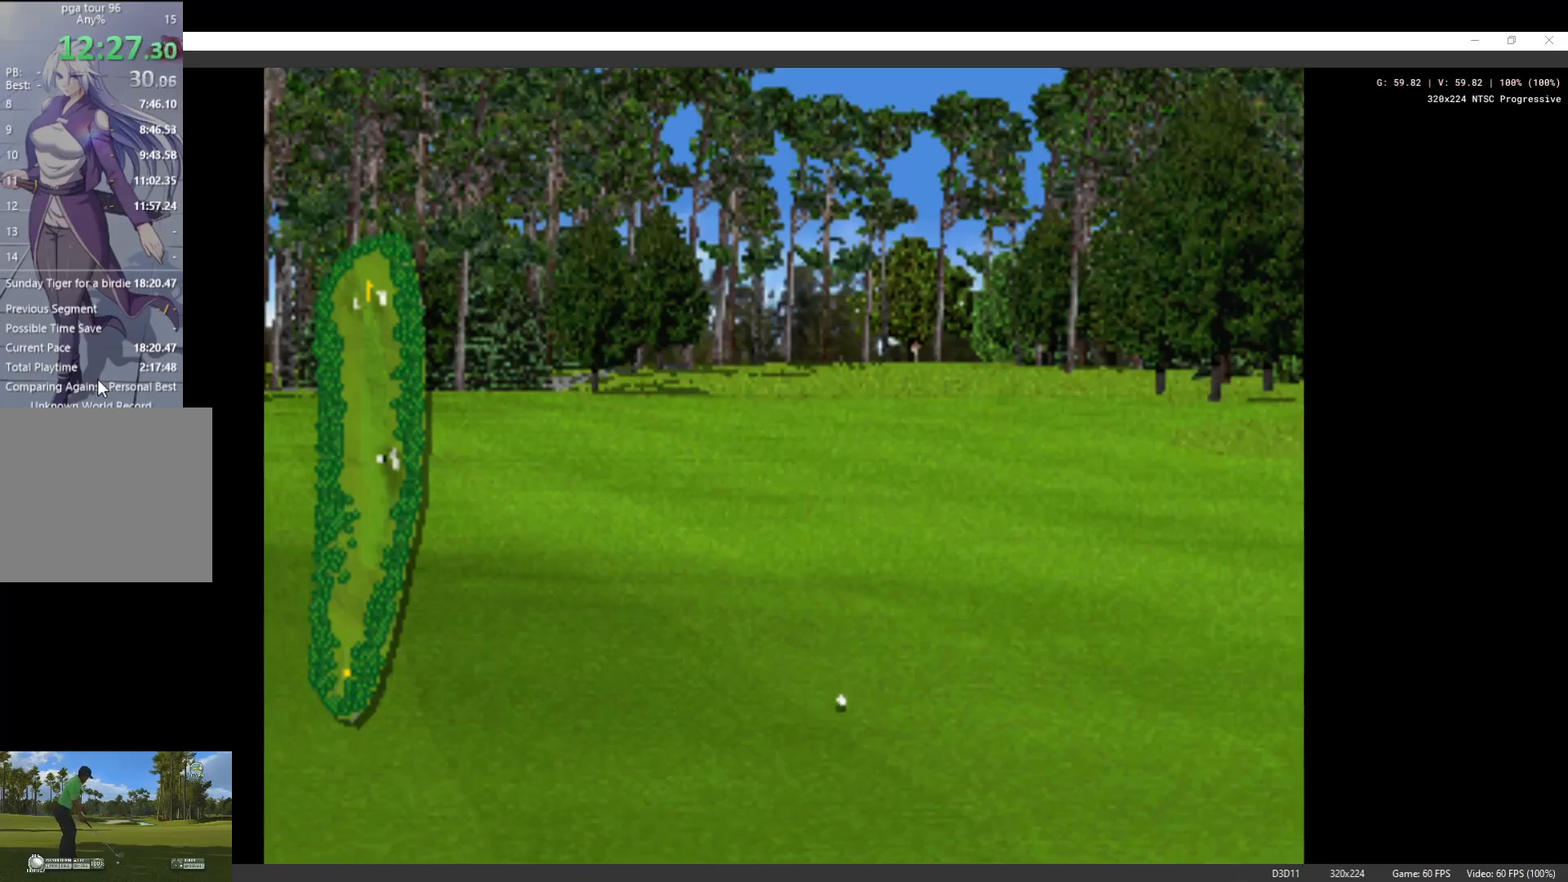
{"buttons": [], "left_stick": "center", "right_stick": "center", "events": [[67, "X", "down"], [200, "X", "up"], [300, "X", "down"], [367, "X", "up"]]}
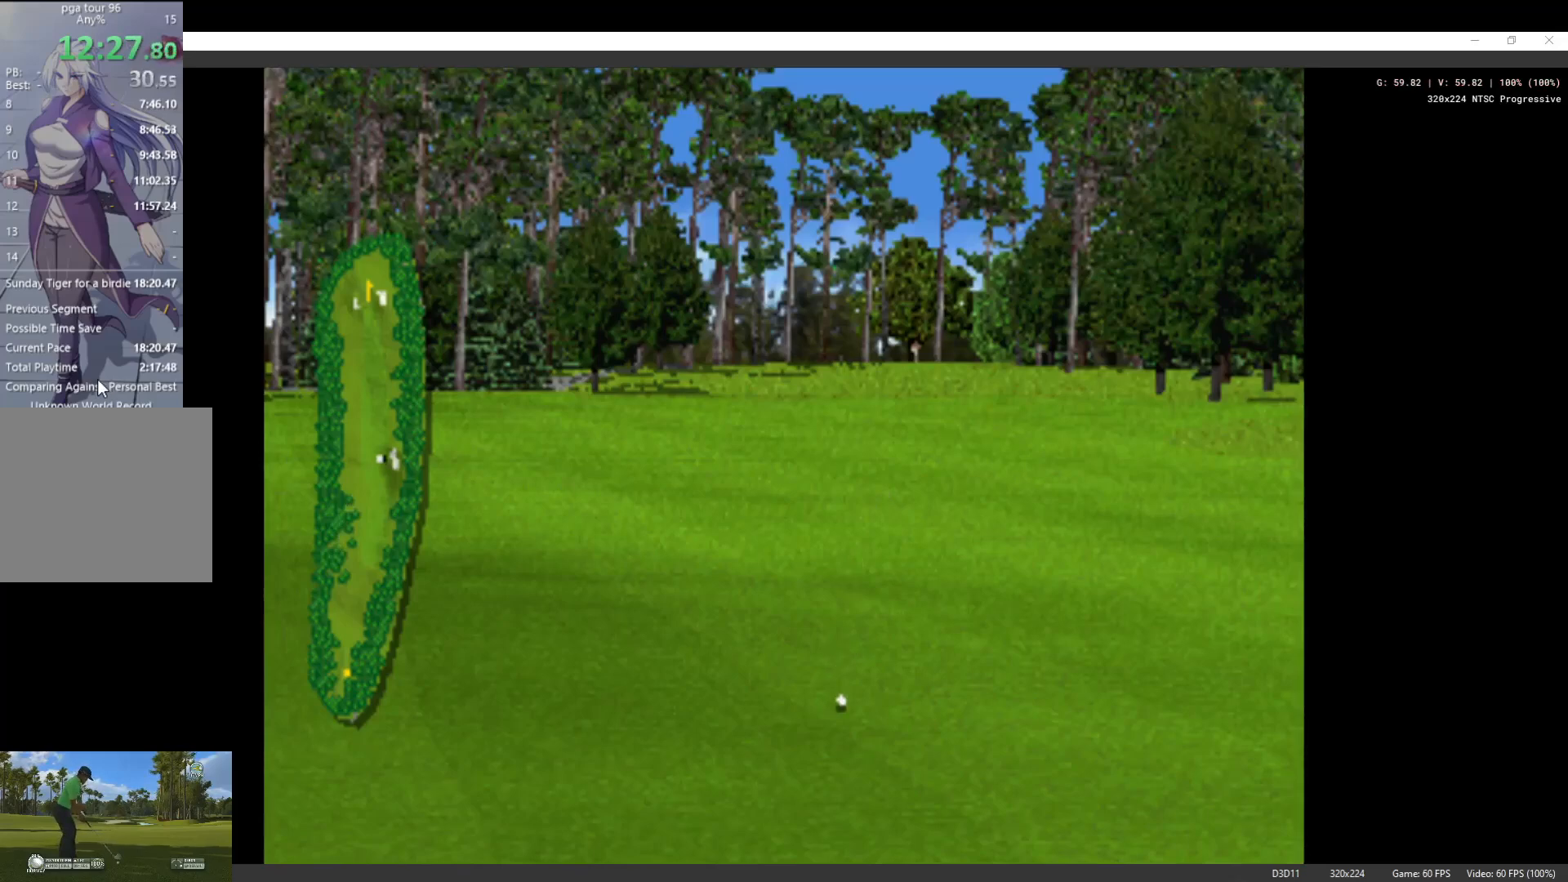
{"buttons": [], "left_stick": "center", "right_stick": "center", "events": []}
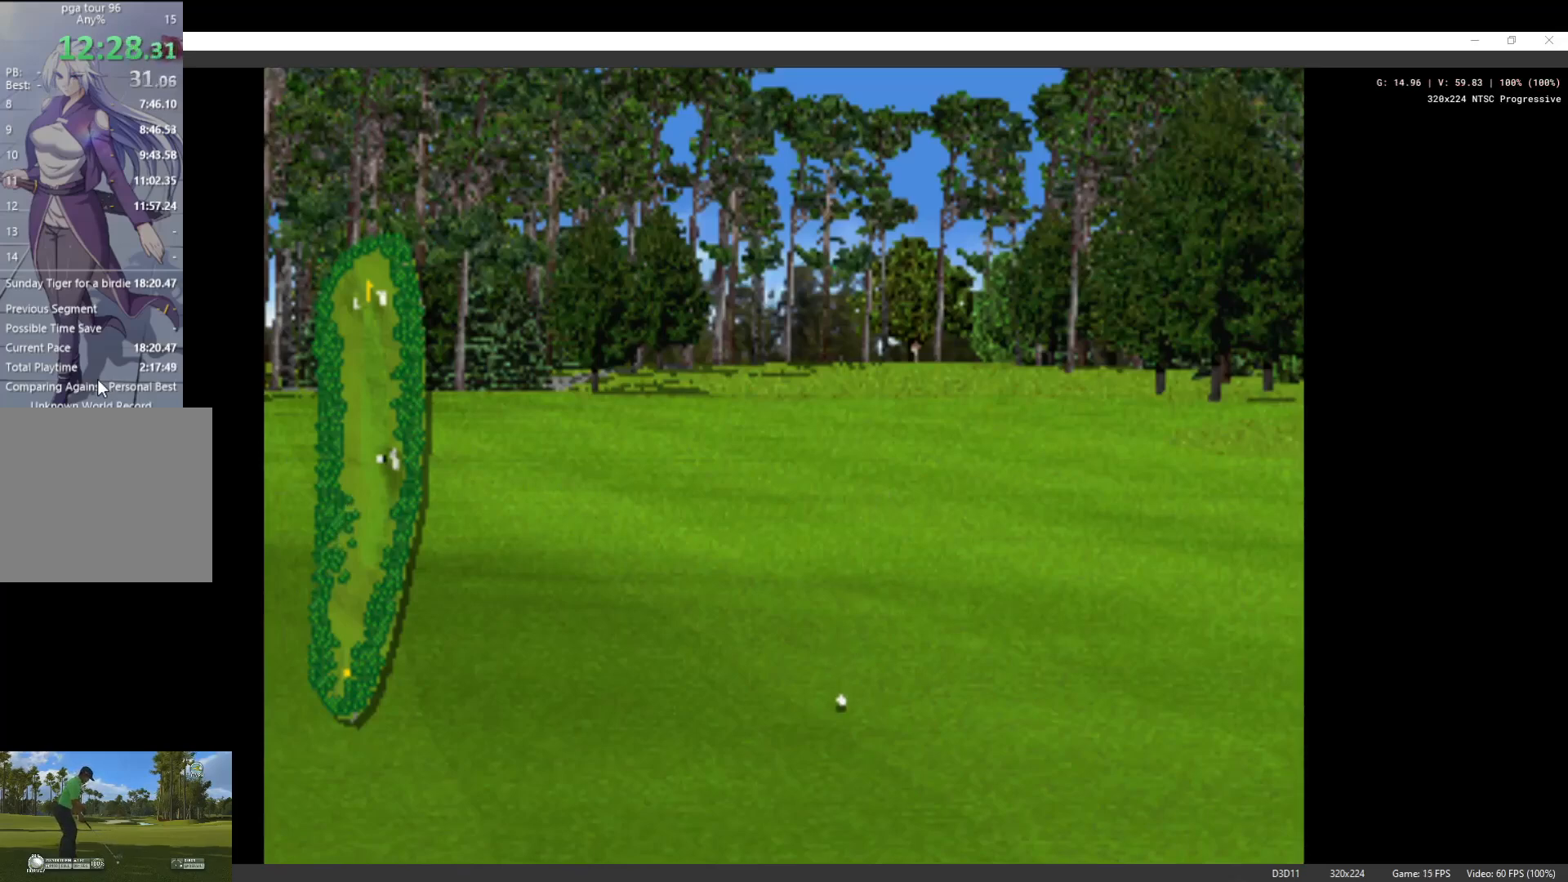
{"buttons": [], "left_stick": "center", "right_stick": "center", "events": []}
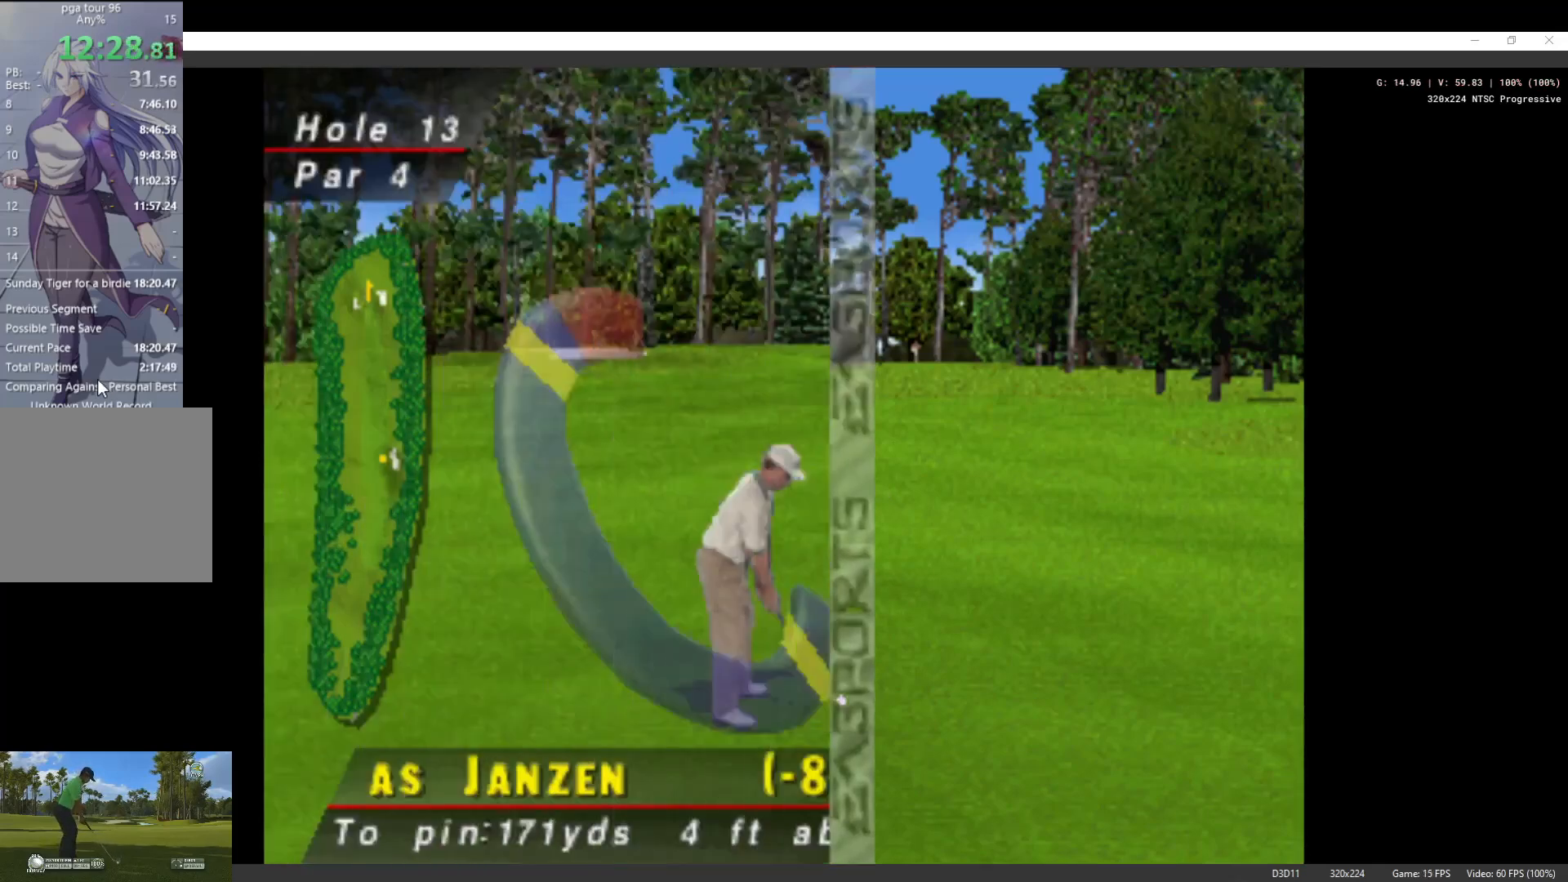
{"buttons": [], "left_stick": "center", "right_stick": "center", "events": []}
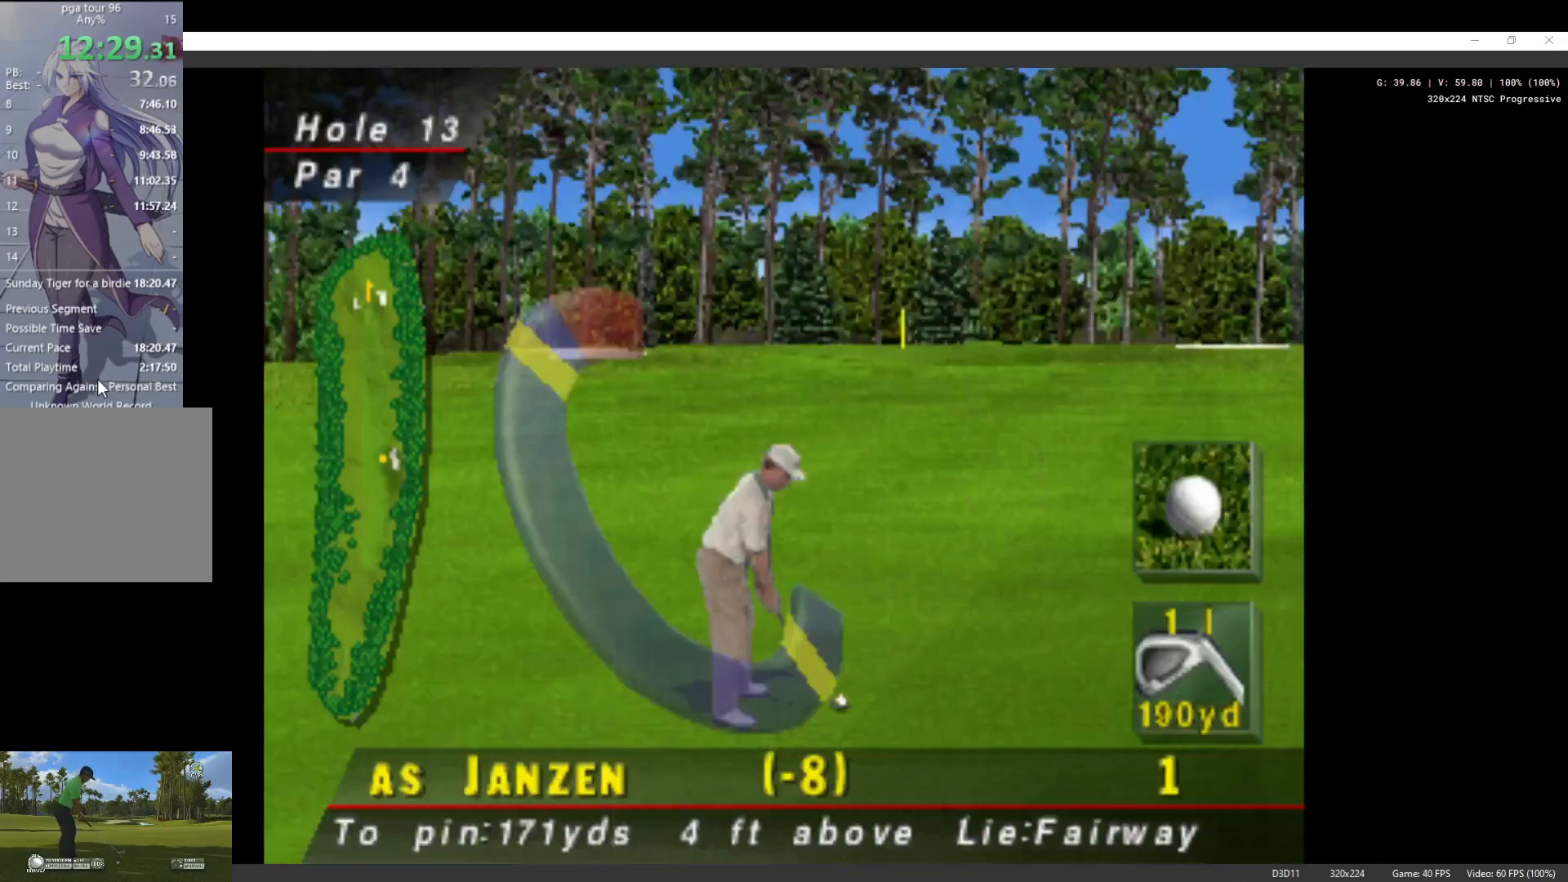
{"buttons": [], "left_stick": "center", "right_stick": "center", "events": []}
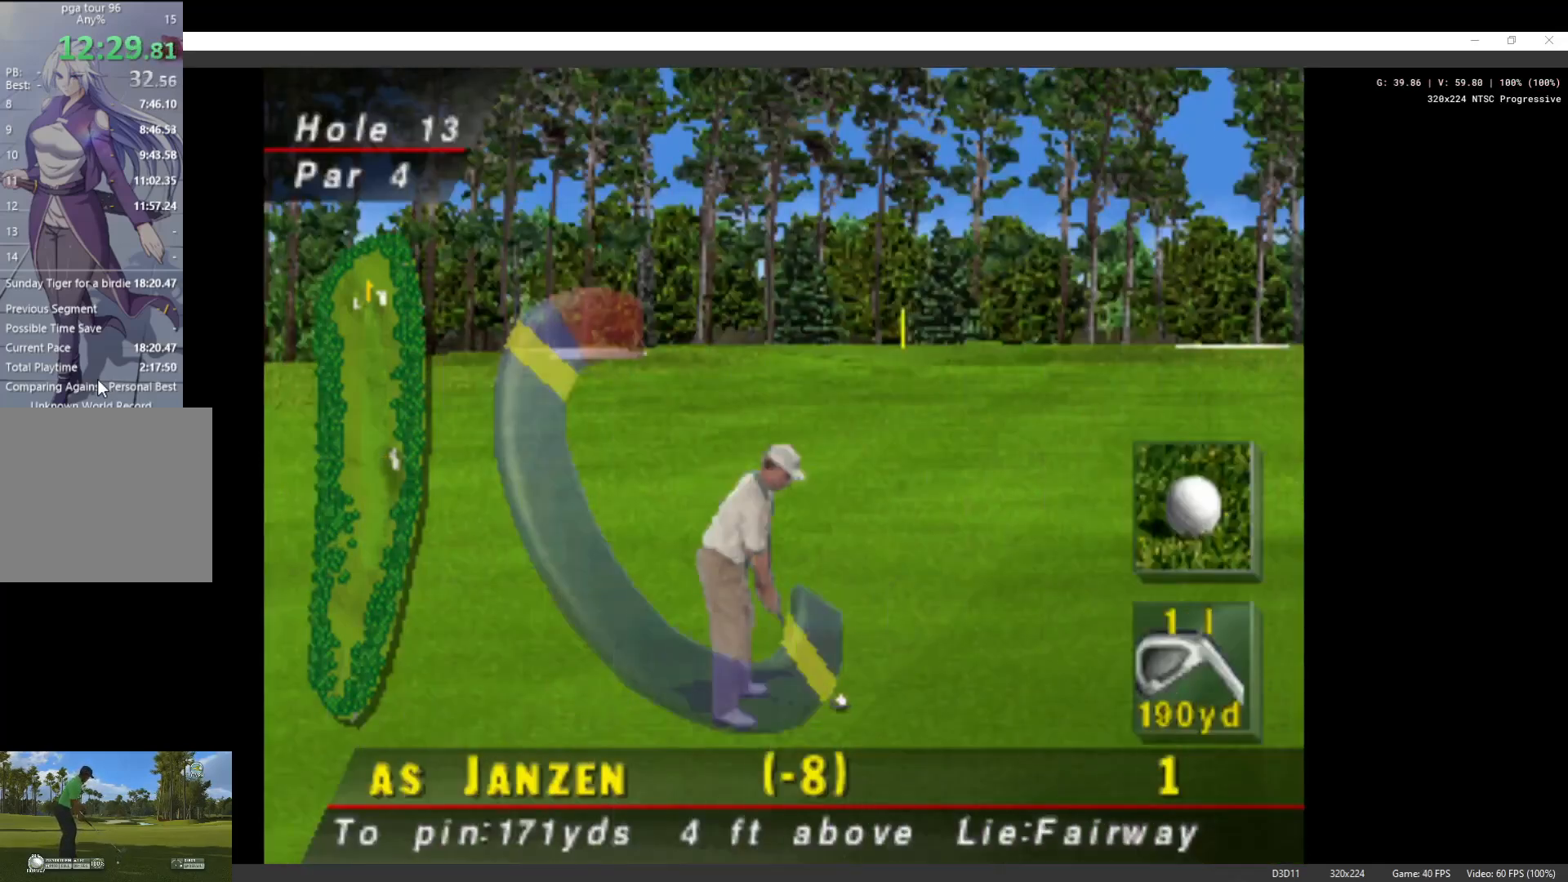
{"buttons": [], "left_stick": "center", "right_stick": "center", "events": [[133, "DPAD_UP", "down"], [200, "DPAD_UP", "up"]]}
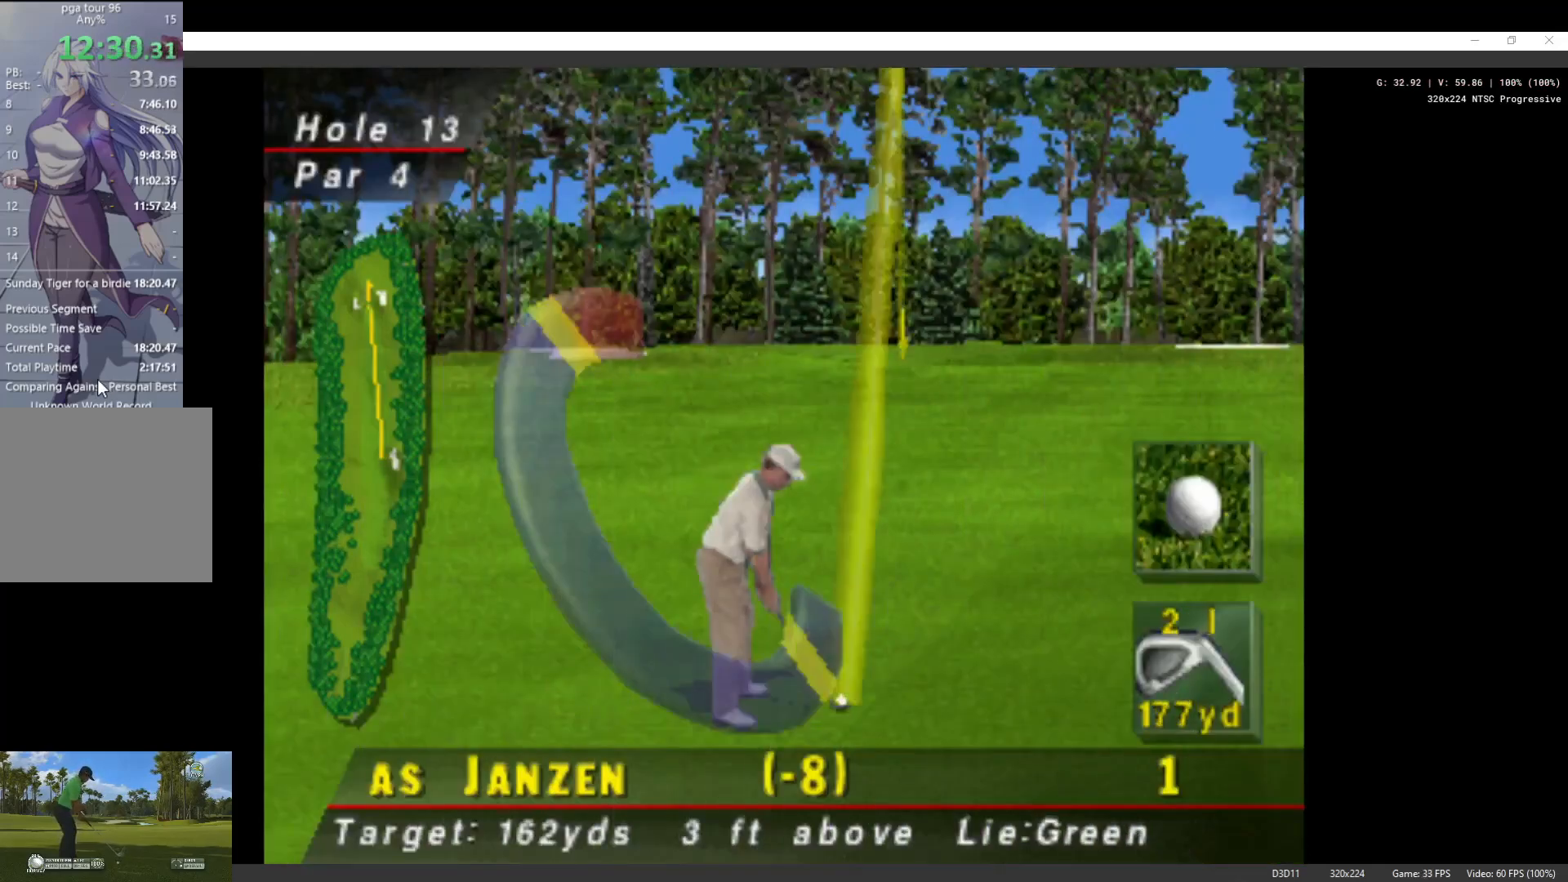
{"buttons": [], "left_stick": "center", "right_stick": "center", "events": [[167, "X", "down"], [267, "X", "up"]]}
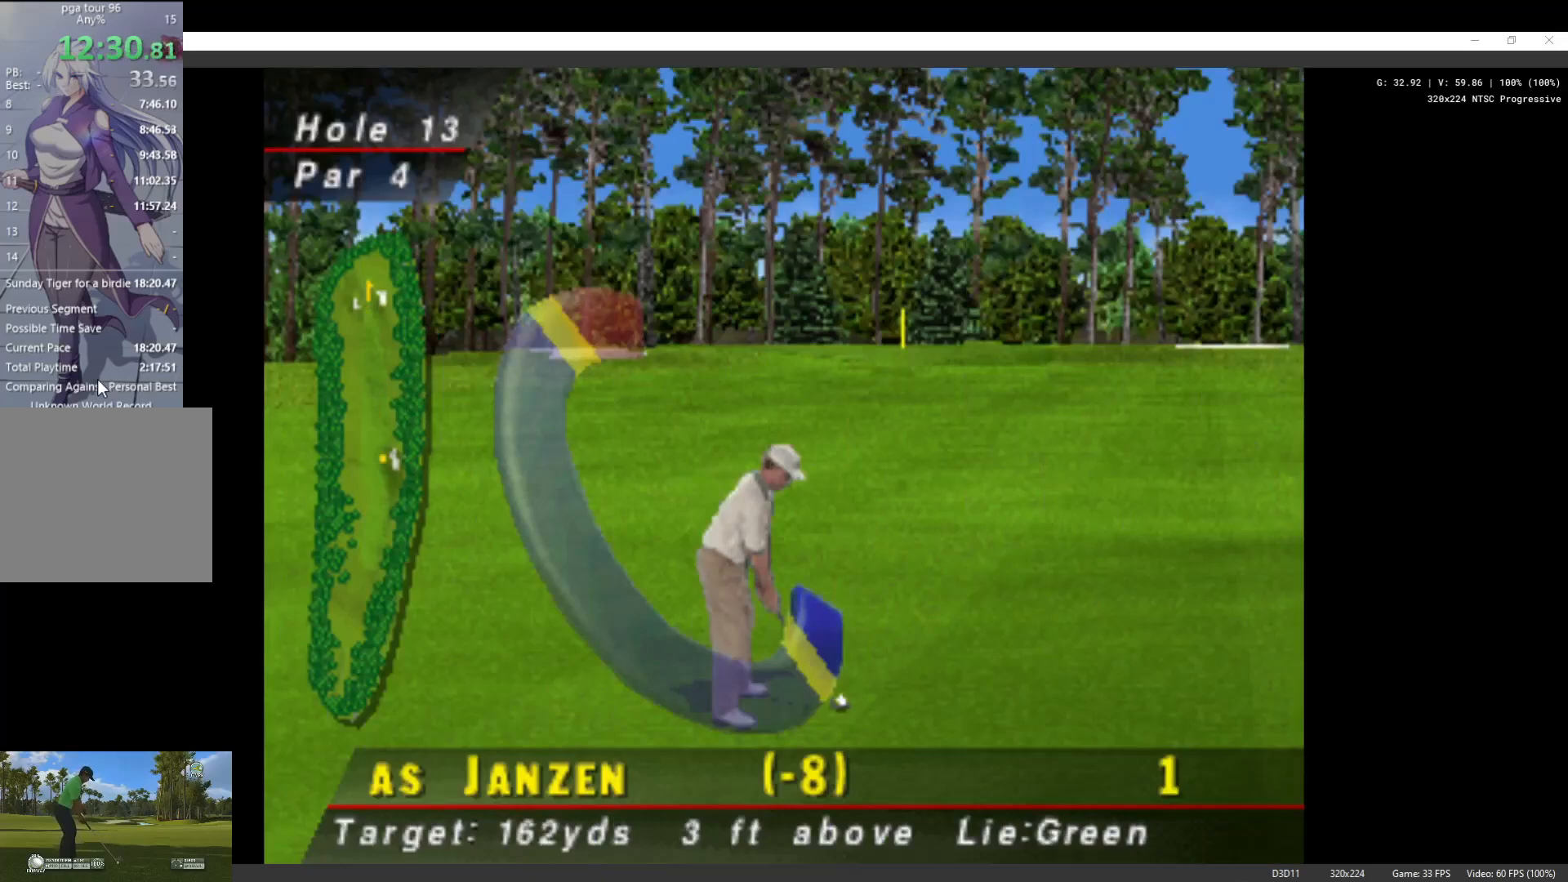
{"buttons": [], "left_stick": "center", "right_stick": "center", "events": []}
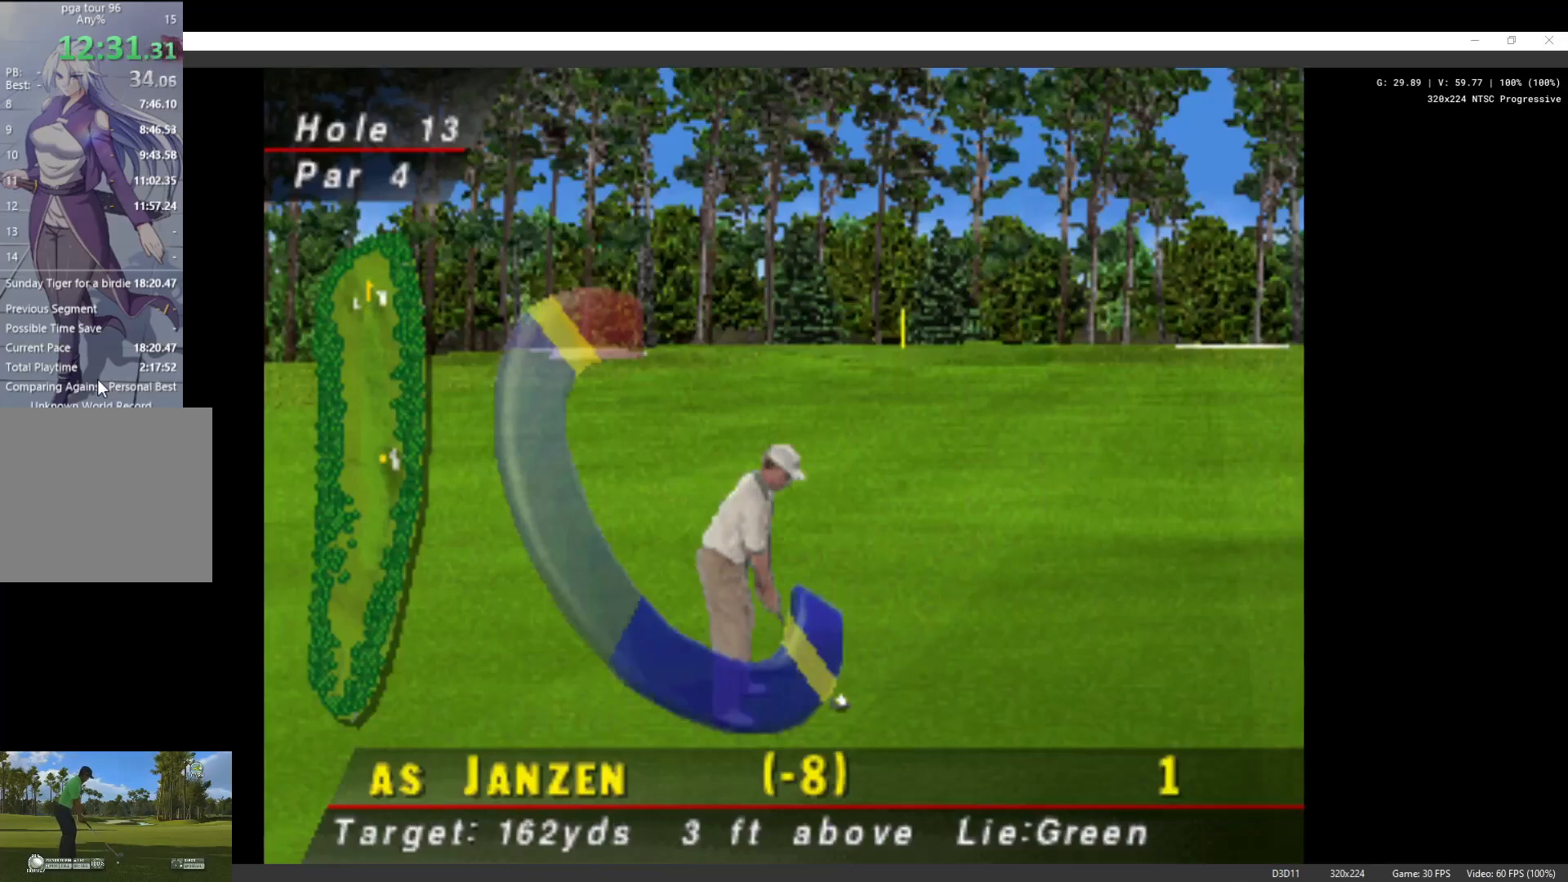
{"buttons": [], "left_stick": "center", "right_stick": "center", "events": []}
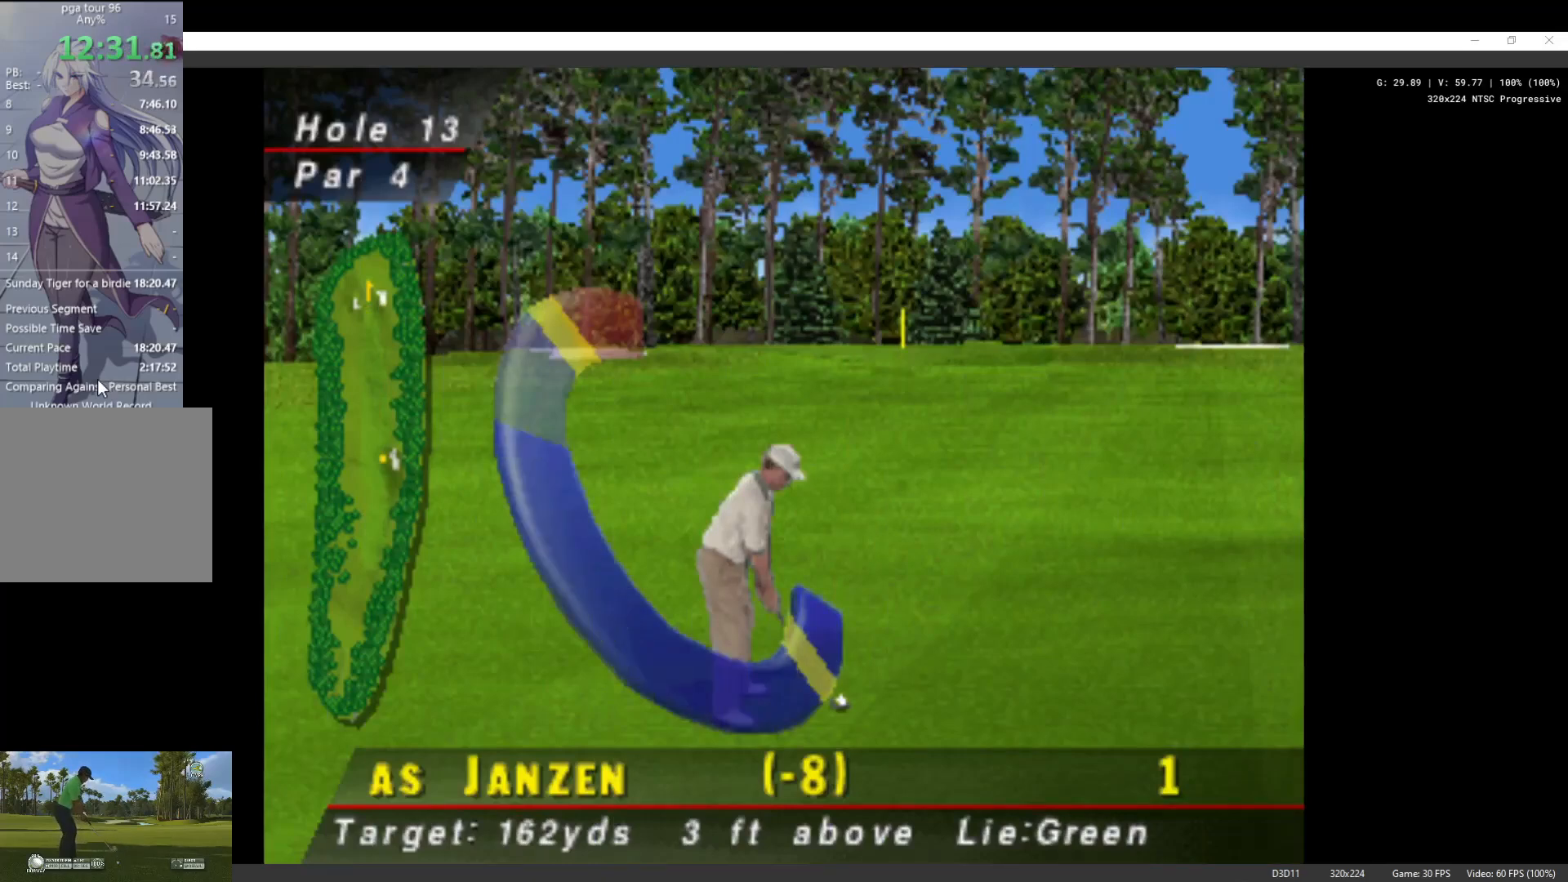
{"buttons": [], "left_stick": "center", "right_stick": "center", "events": [[233, "X", "down"], [367, "X", "up"]]}
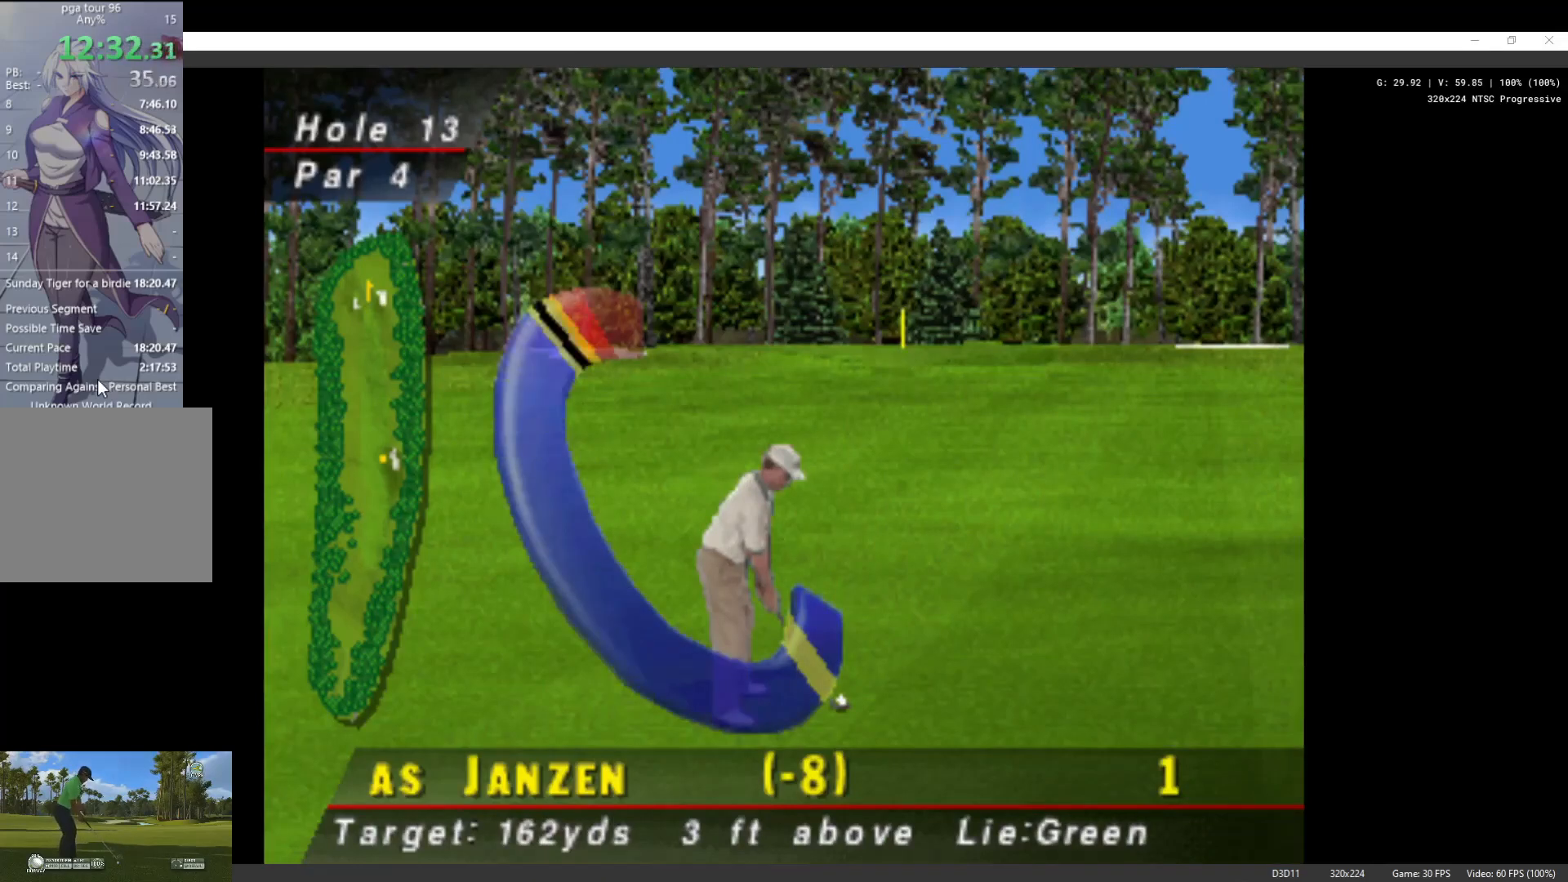
{"buttons": [], "left_stick": "center", "right_stick": "center", "events": []}
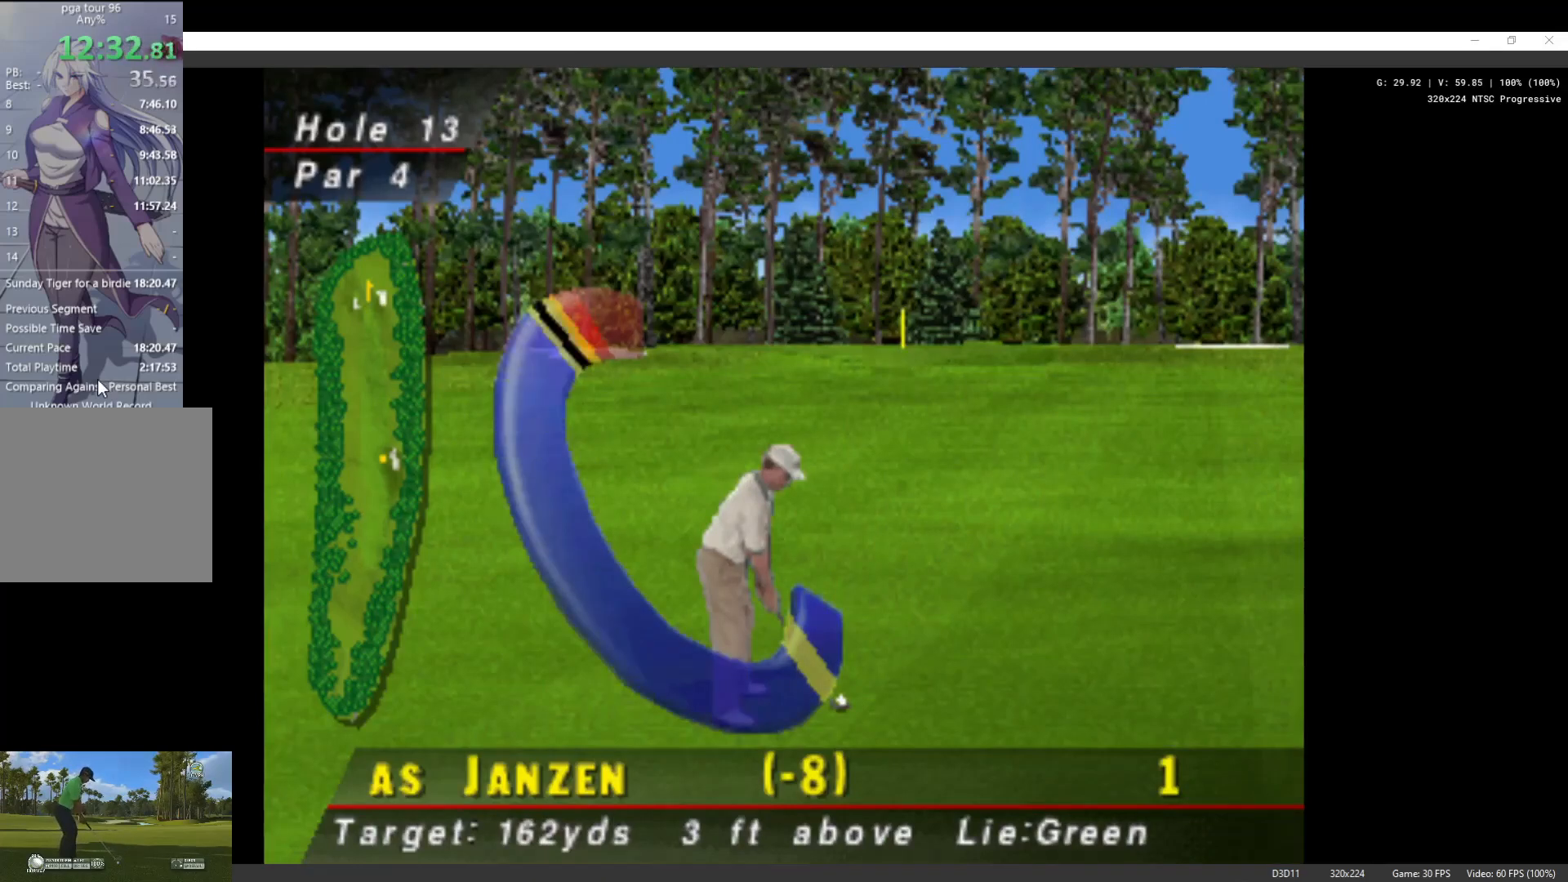
{"buttons": [], "left_stick": "center", "right_stick": "center", "events": []}
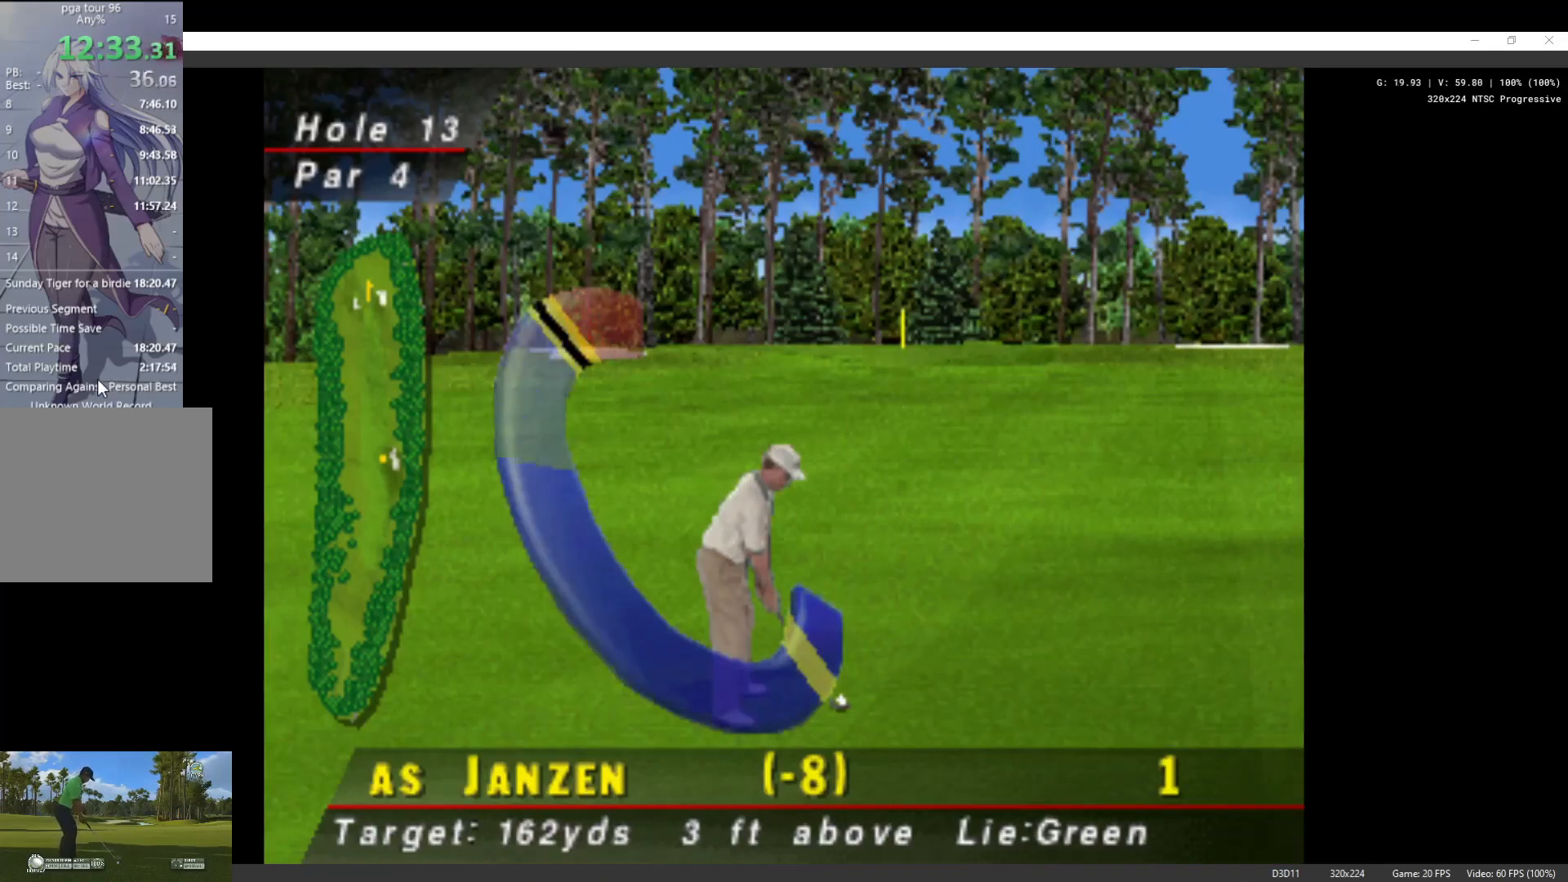
{"buttons": [], "left_stick": "center", "right_stick": "center", "events": []}
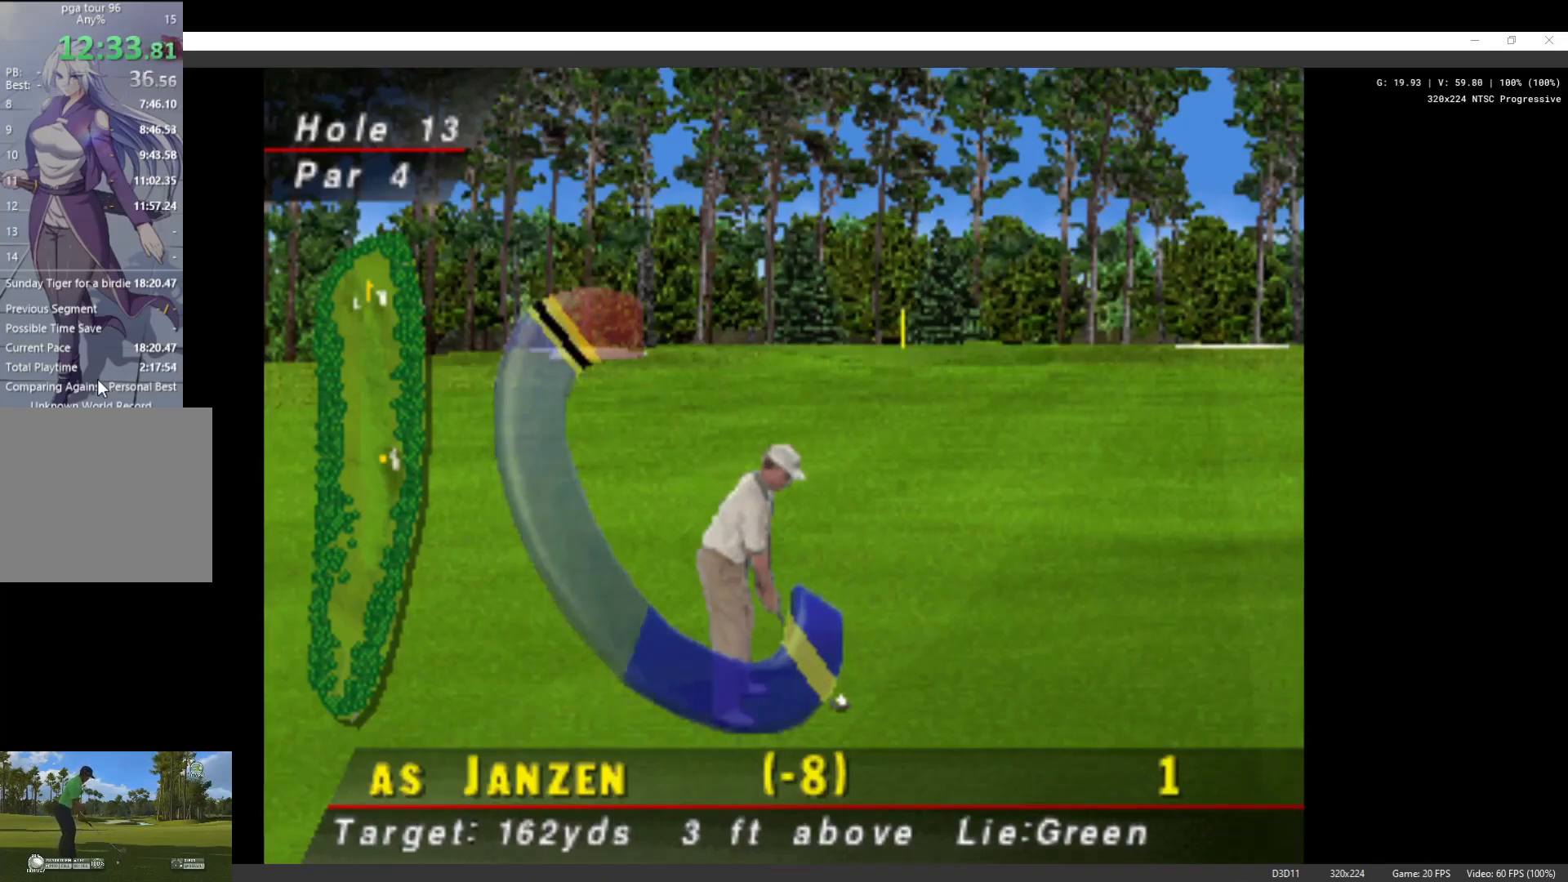
{"buttons": ["X"], "left_stick": "center", "right_stick": "center", "events": [[500, "X", "down"]]}
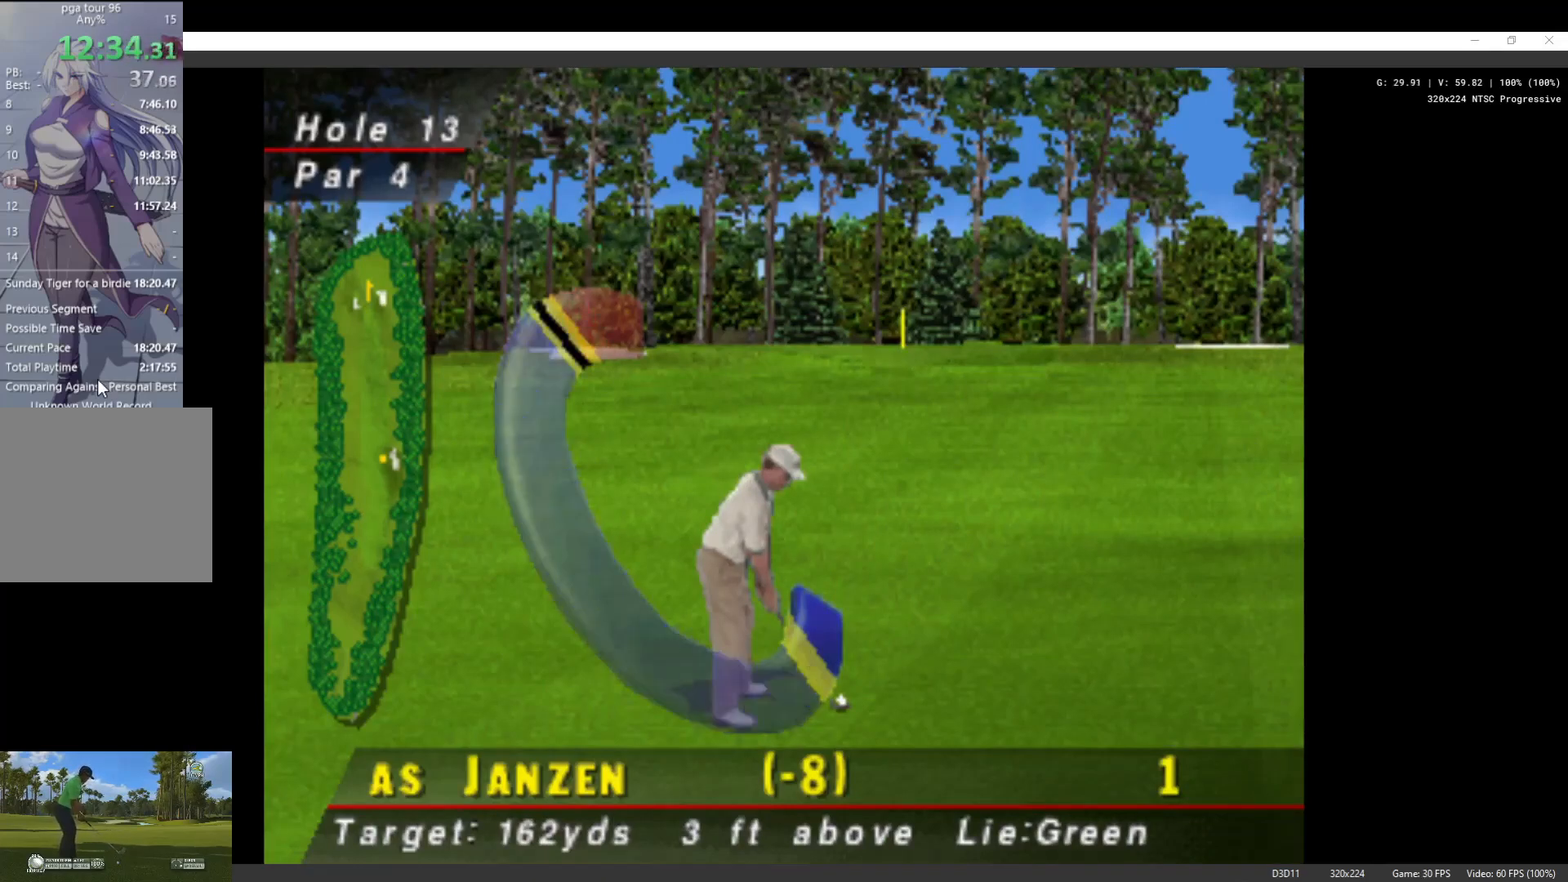
{"buttons": [], "left_stick": "center", "right_stick": "center", "events": [[100, "X", "up"]]}